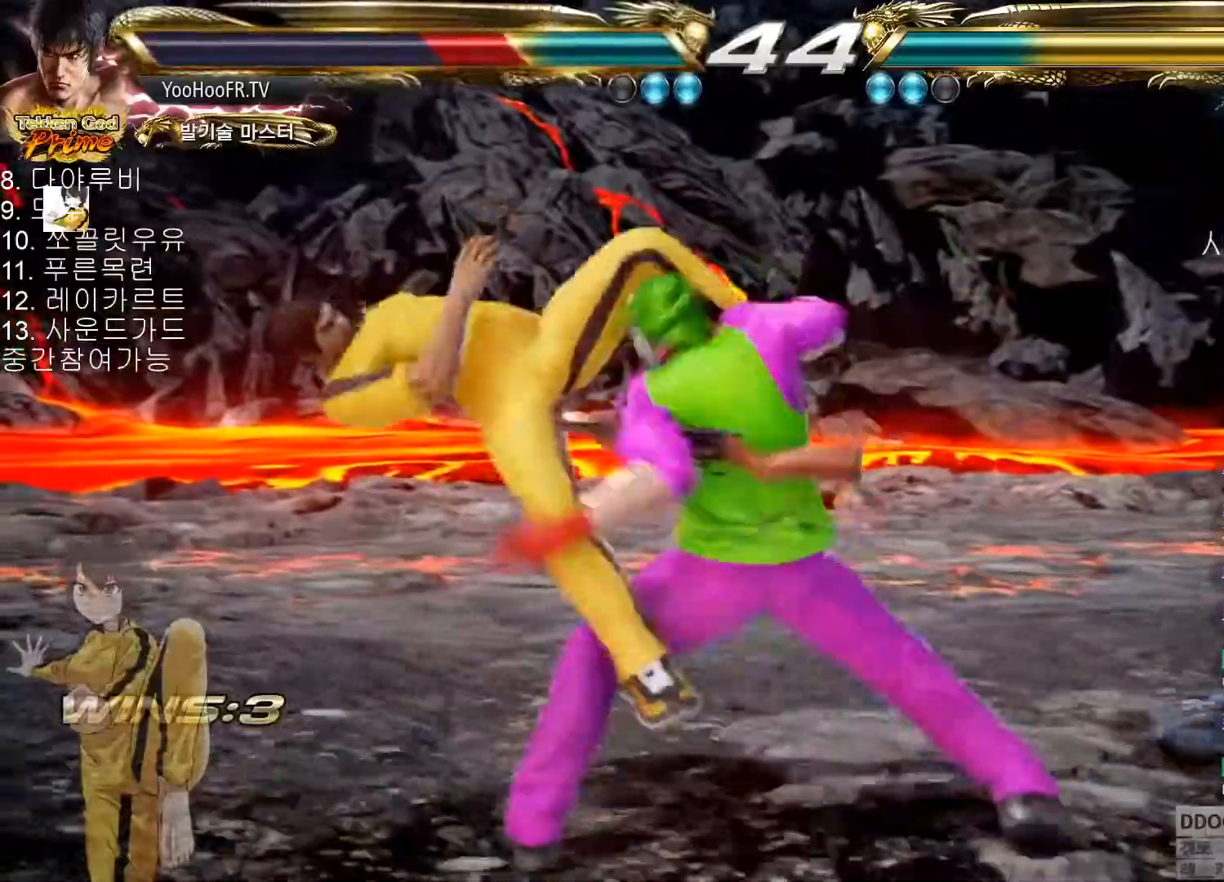
Gameplay with a controller (arcade stick); each line is a JSON object with the inputs held at the frame after it. "events" lists button and stick changes between this image and that frame as [ms after this image, input, new state], when the widget could be followed in between. Not read: L3 R3 TRIANGLE.
{"buttons": ["SQUARE"], "left_stick": "center", "events": [[67, "SQUARE", "up"], [133, "SQUARE", "down"], [233, "SQUARE", "up"], [283, "SQUARE", "down"], [384, "SQUARE", "up"], [450, "SQUARE", "down"]]}
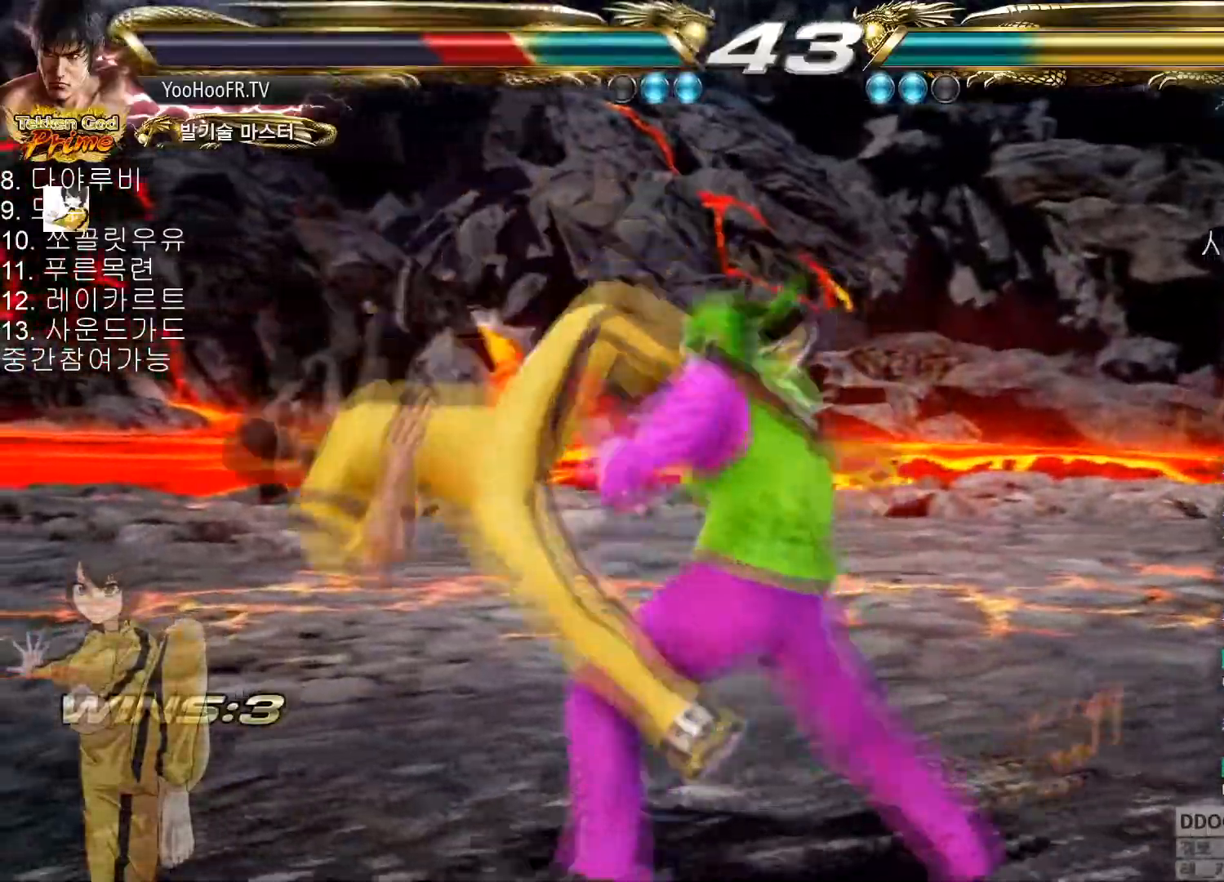
{"buttons": [], "left_stick": "center", "events": [[34, "SQUARE", "up"], [100, "SQUARE", "down"], [184, "SQUARE", "up"], [251, "SQUARE", "down"], [351, "SQUARE", "up"], [417, "SQUARE", "down"], [501, "SQUARE", "up"]]}
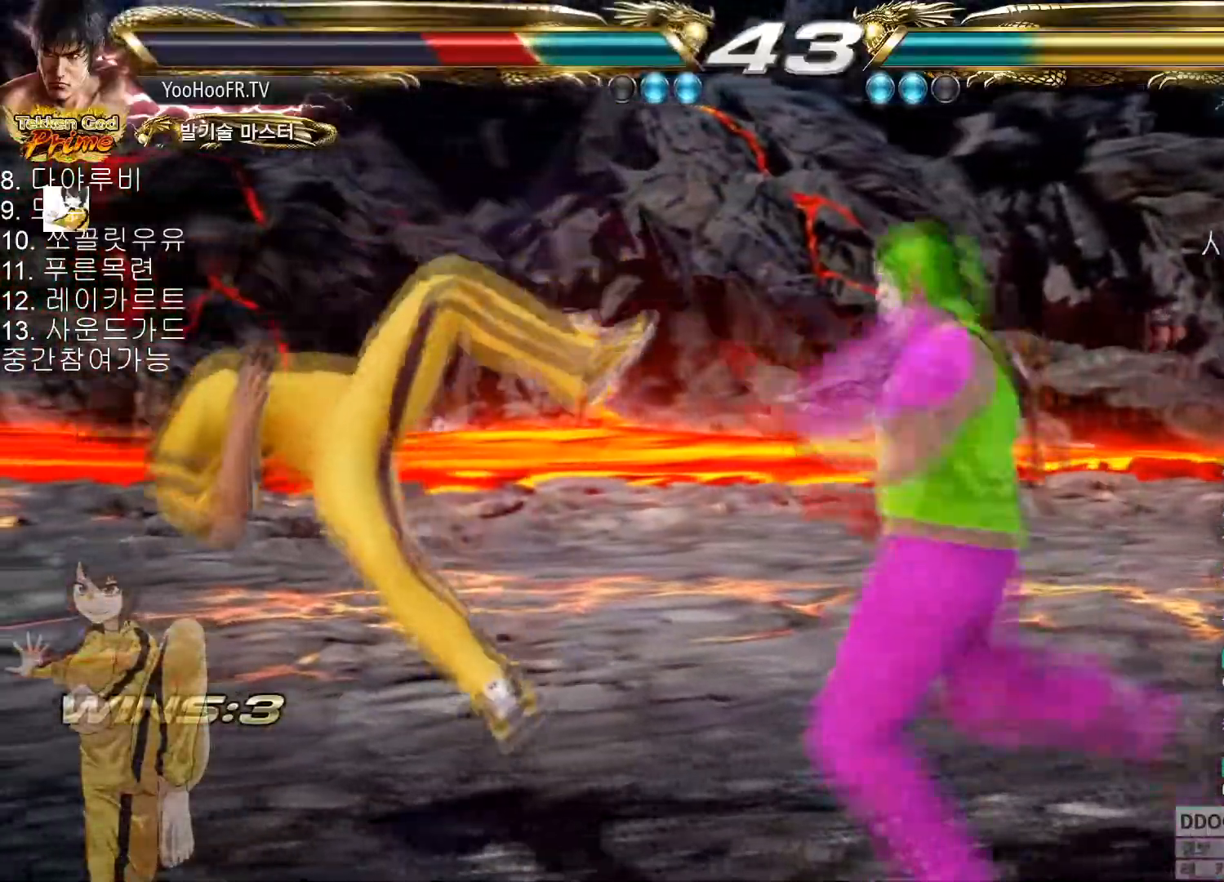
{"buttons": [], "left_stick": "center", "events": [[67, "SQUARE", "down"], [167, "SQUARE", "up"], [233, "SQUARE", "down"], [317, "SQUARE", "up"], [400, "SQUARE", "down"], [484, "SQUARE", "up"]]}
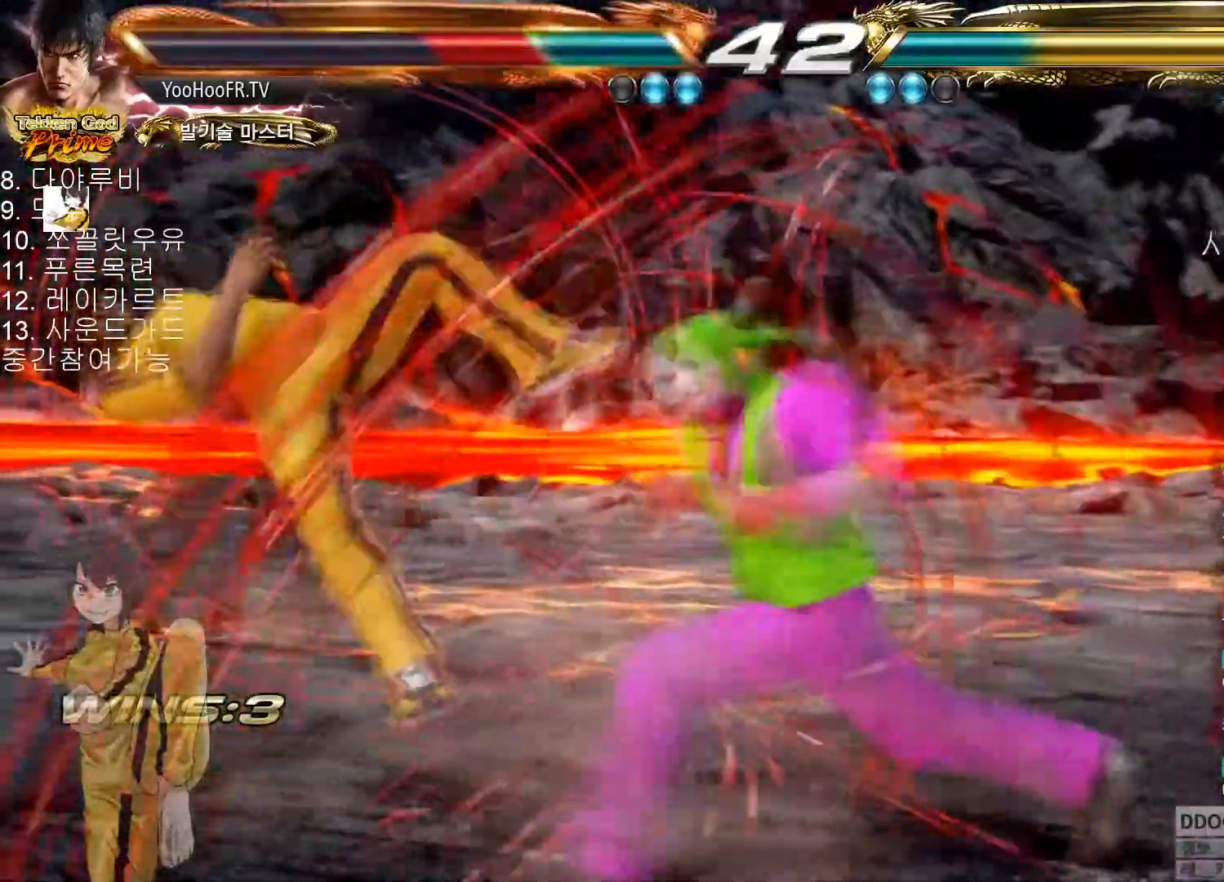
{"buttons": [], "left_stick": "center", "events": [[67, "SQUARE", "down"], [150, "SQUARE", "up"]]}
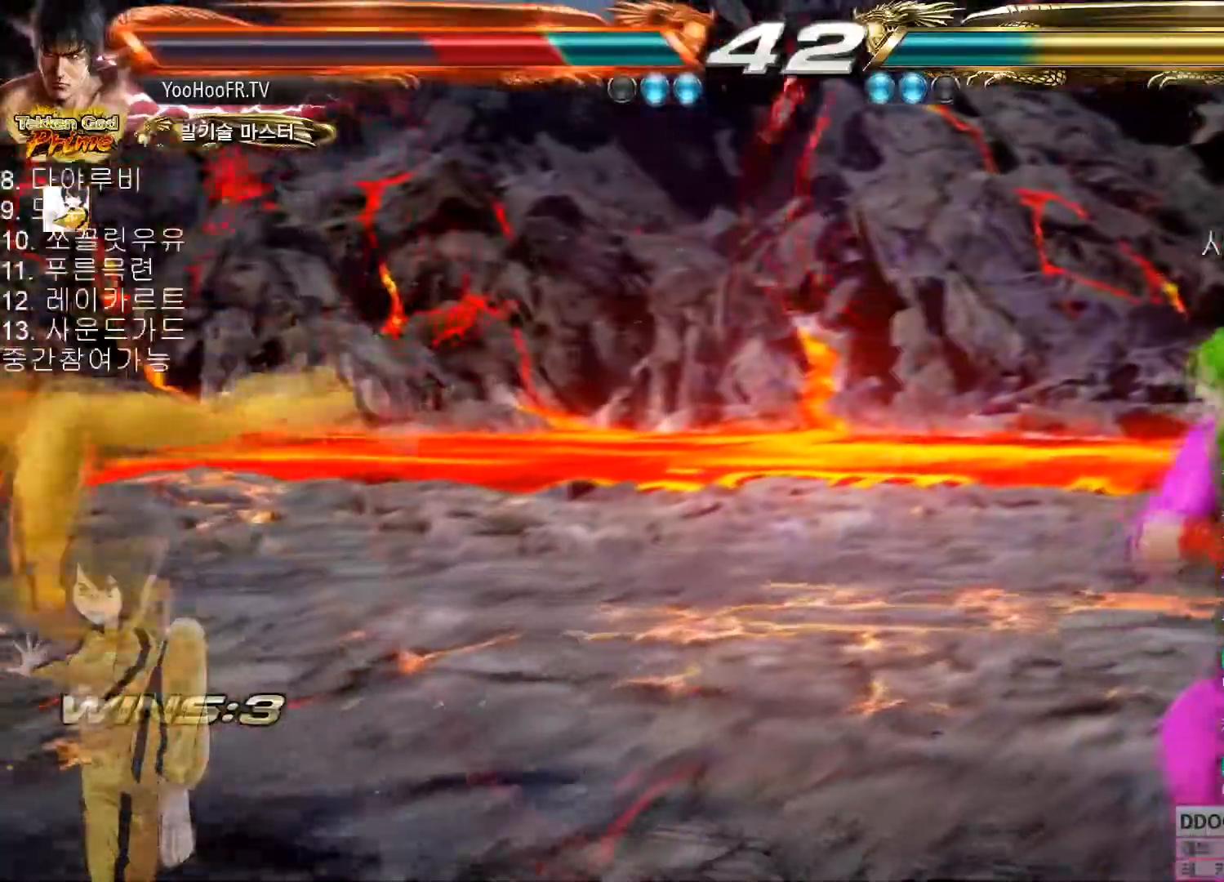
{"buttons": [], "left_stick": "center", "events": [[100, "left_stick", "left"], [500, "left_stick", "center"]]}
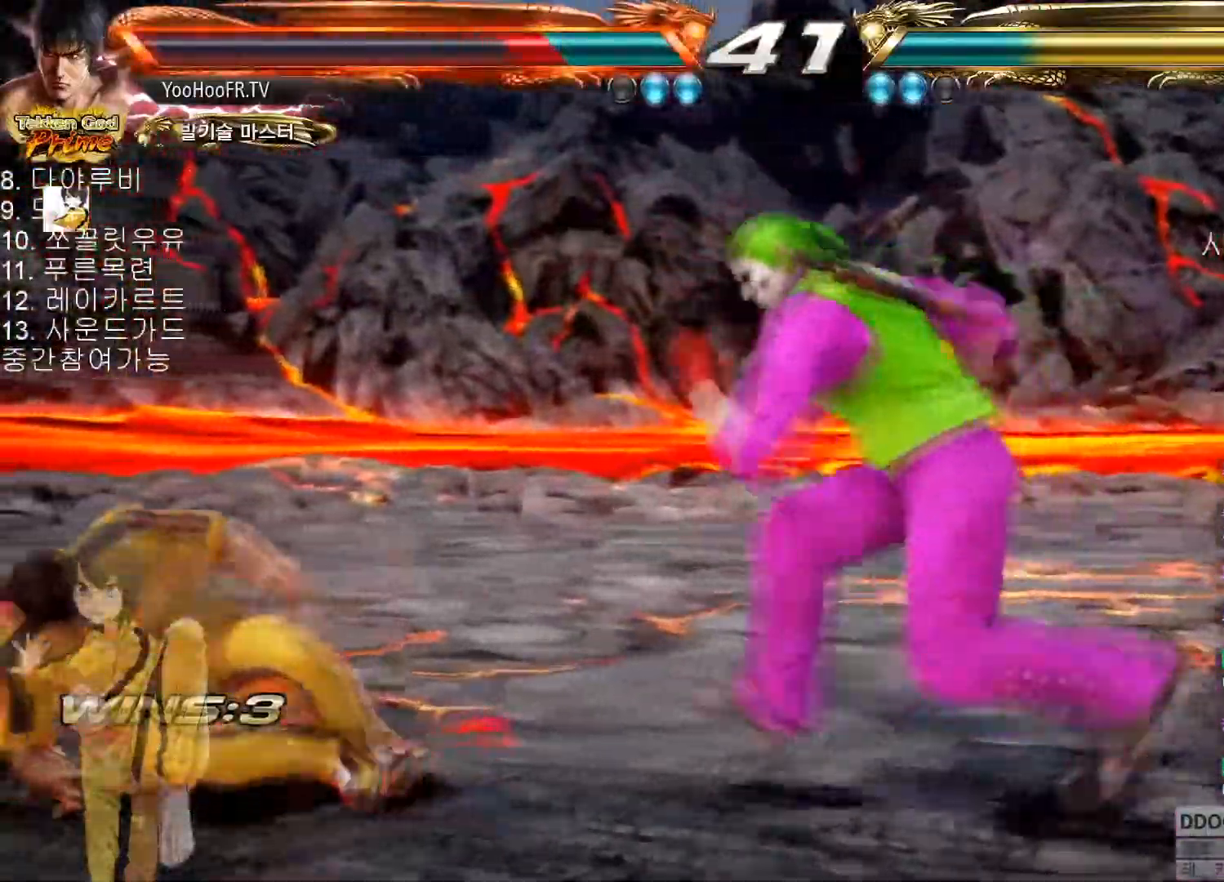
{"buttons": [], "left_stick": "left", "events": [[117, "left_stick", "left"], [184, "left_stick", "center"], [267, "left_stick", "left"]]}